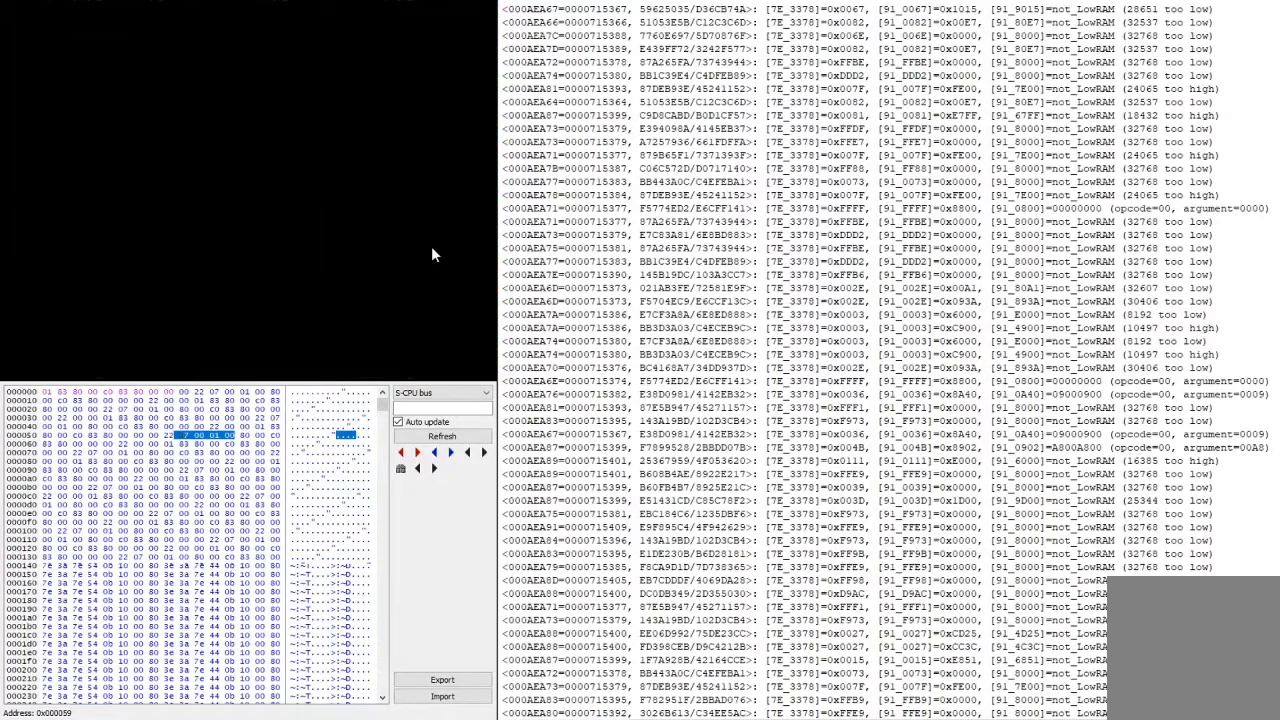
Gameplay with a controller (Xbox layout); each line is a JSON object with the inputs held at the frame after it. "events" lists button and stick changes between this image and that frame as [ms after this image, input, new state], when the widget could be followed in between. Not read: left_stick right_stick.
{"buttons": [], "events": [[267, "L2", "down"], [500, "L2", "up"]]}
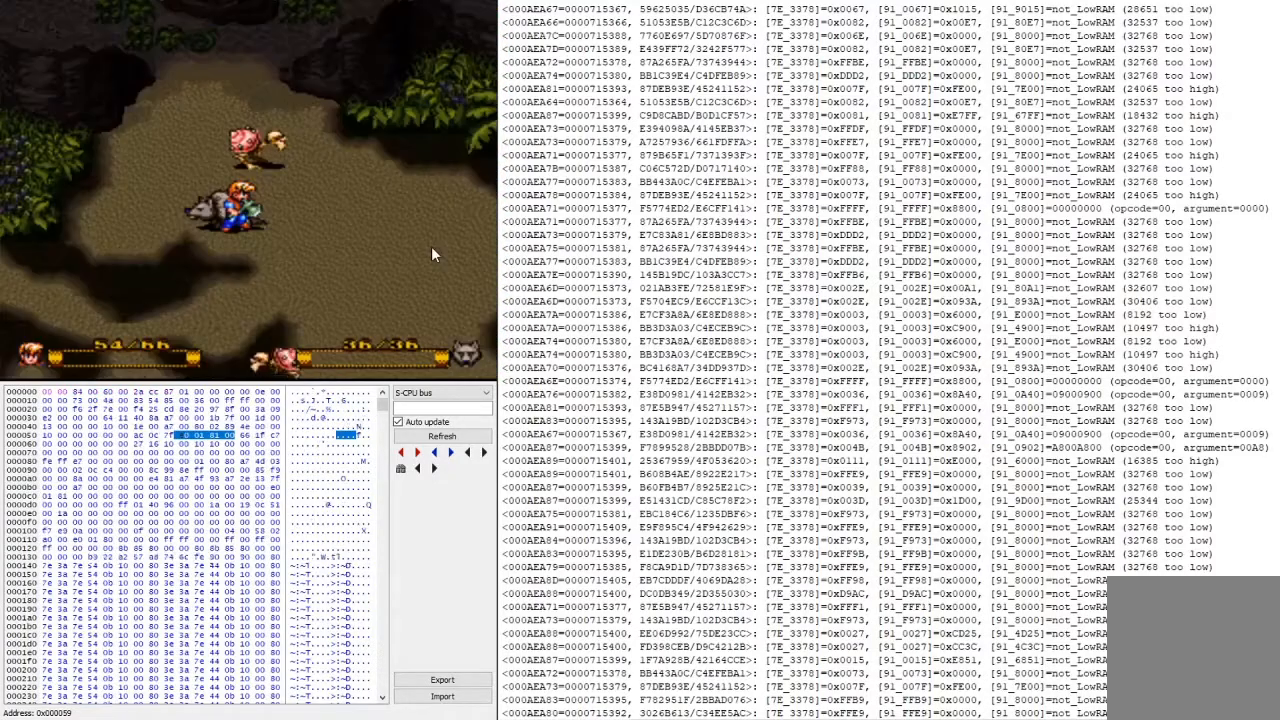
{"buttons": [], "events": [[167, "Y", "down"], [333, "Y", "up"]]}
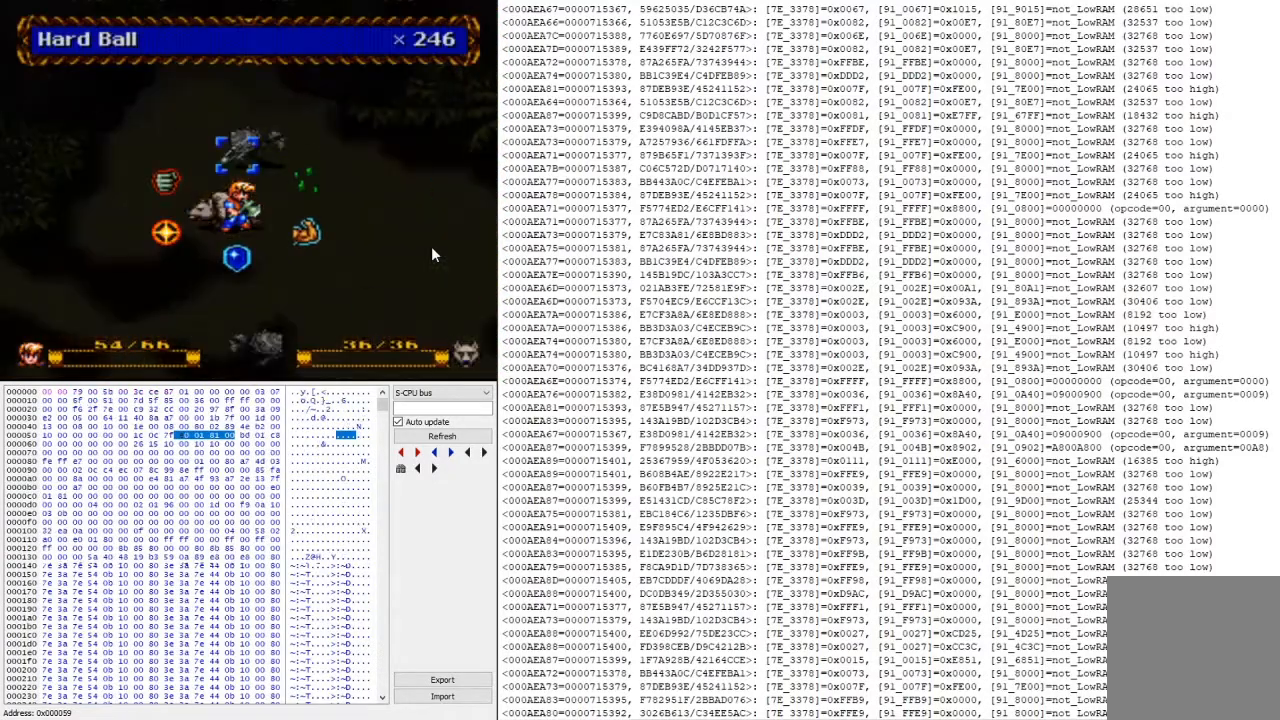
{"buttons": [], "events": [[67, "A", "down"], [167, "A", "up"], [267, "A", "down"], [433, "A", "up"]]}
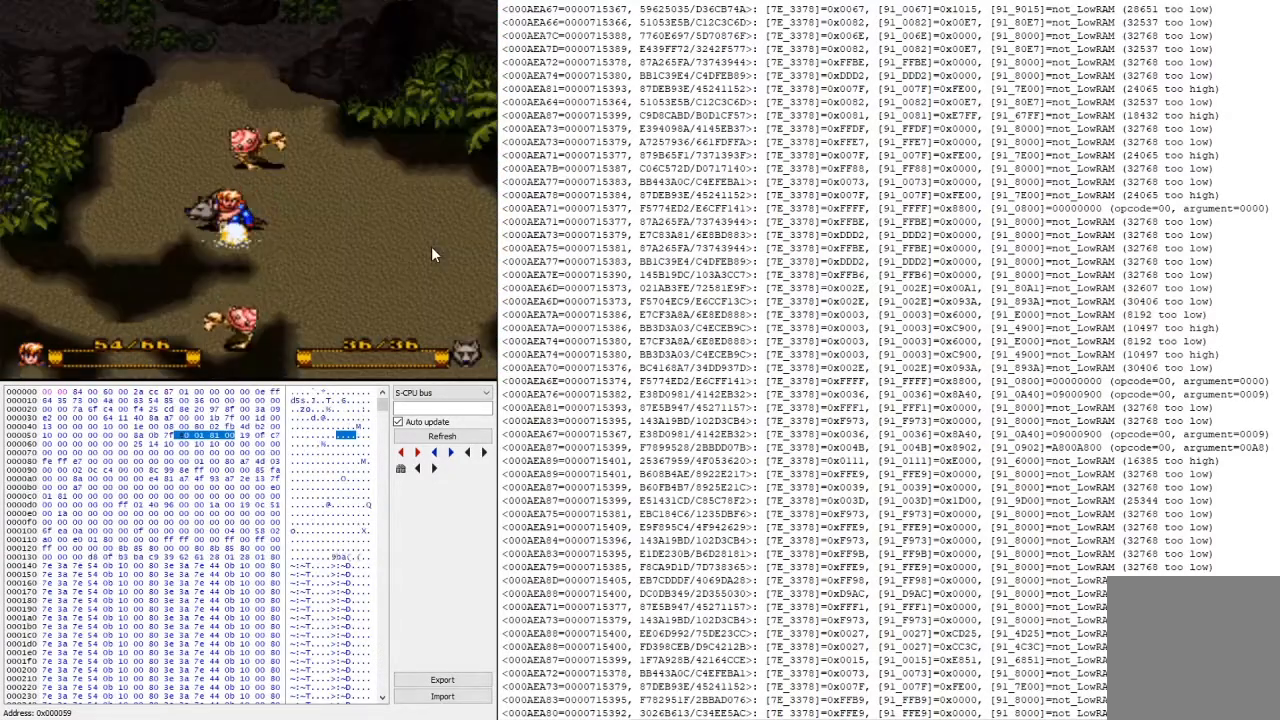
{"buttons": [], "events": []}
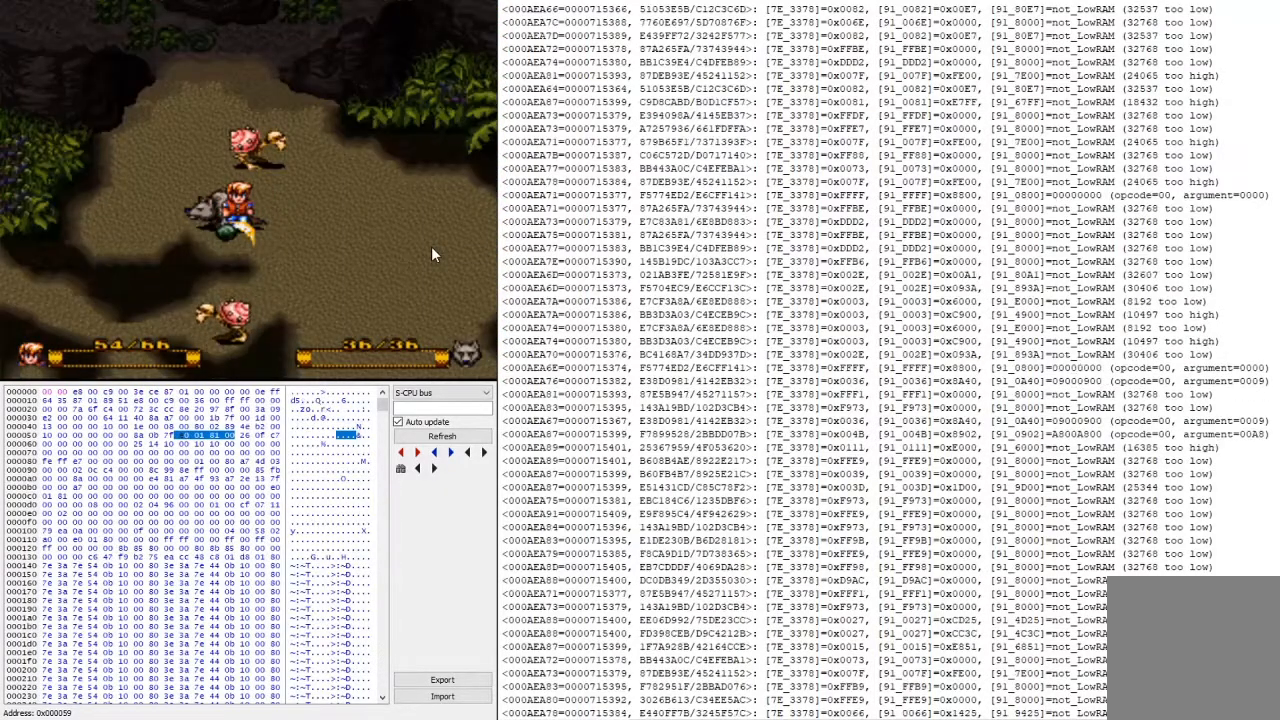
{"buttons": ["Y"], "events": [[300, "L2", "down"], [500, "L2", "up"], [500, "Y", "down"]]}
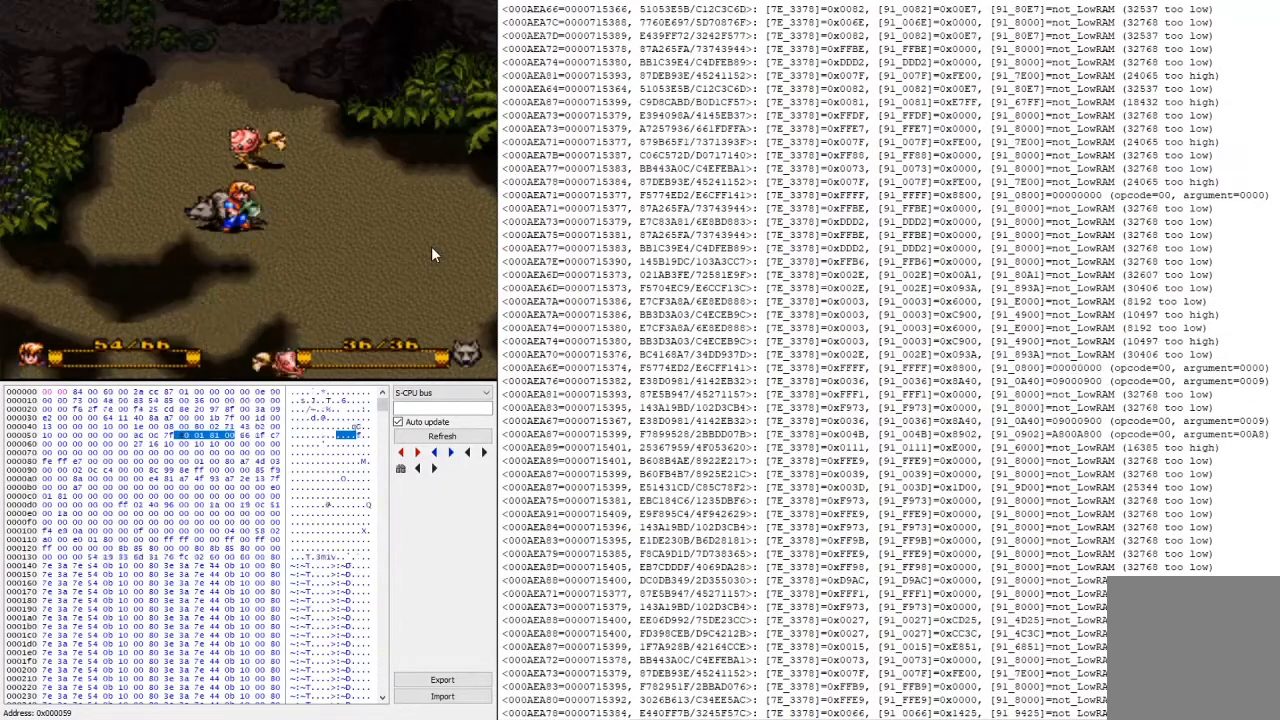
{"buttons": ["A"], "events": [[167, "Y", "up"], [433, "A", "down"]]}
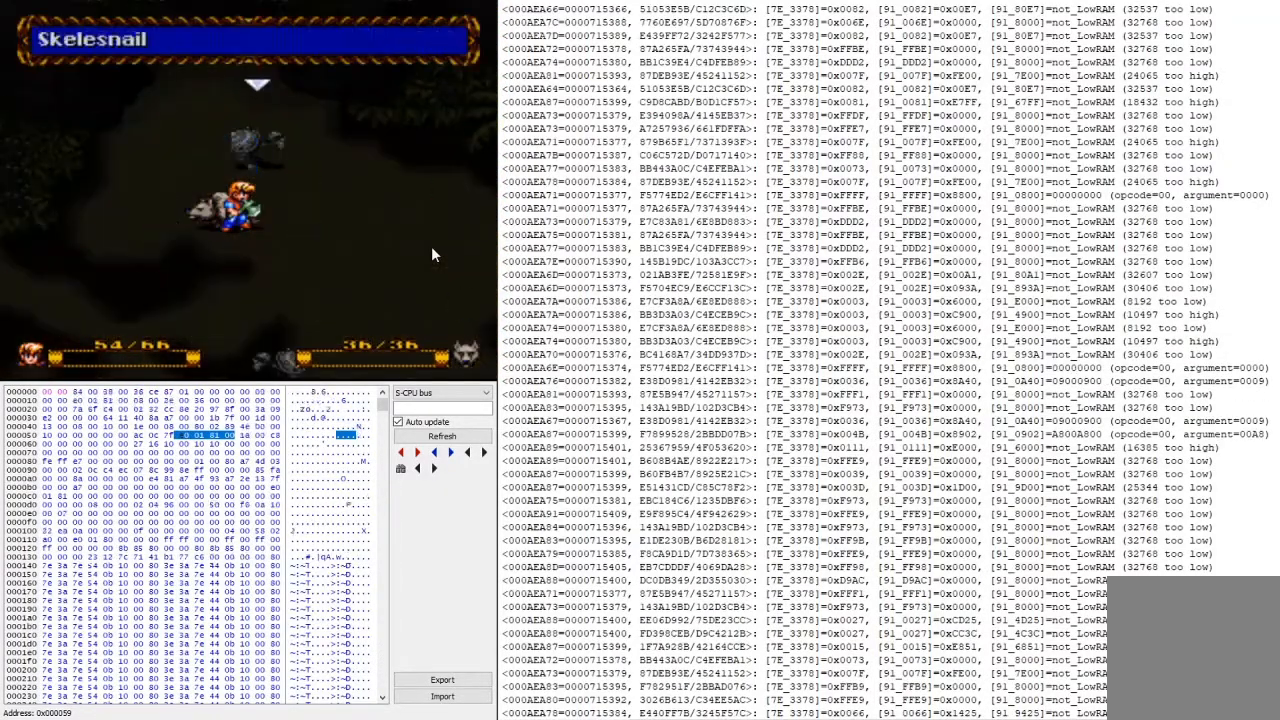
{"buttons": [], "events": [[33, "A", "up"], [167, "A", "down"], [267, "A", "up"]]}
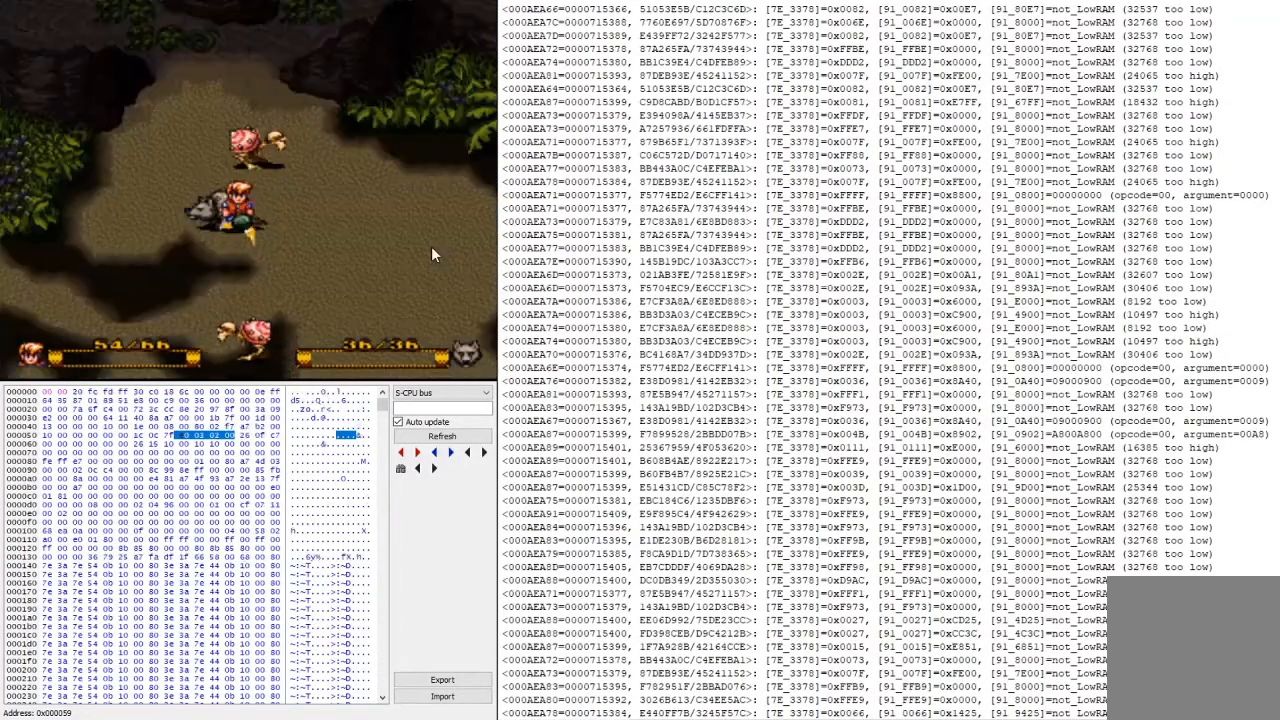
{"buttons": [], "events": []}
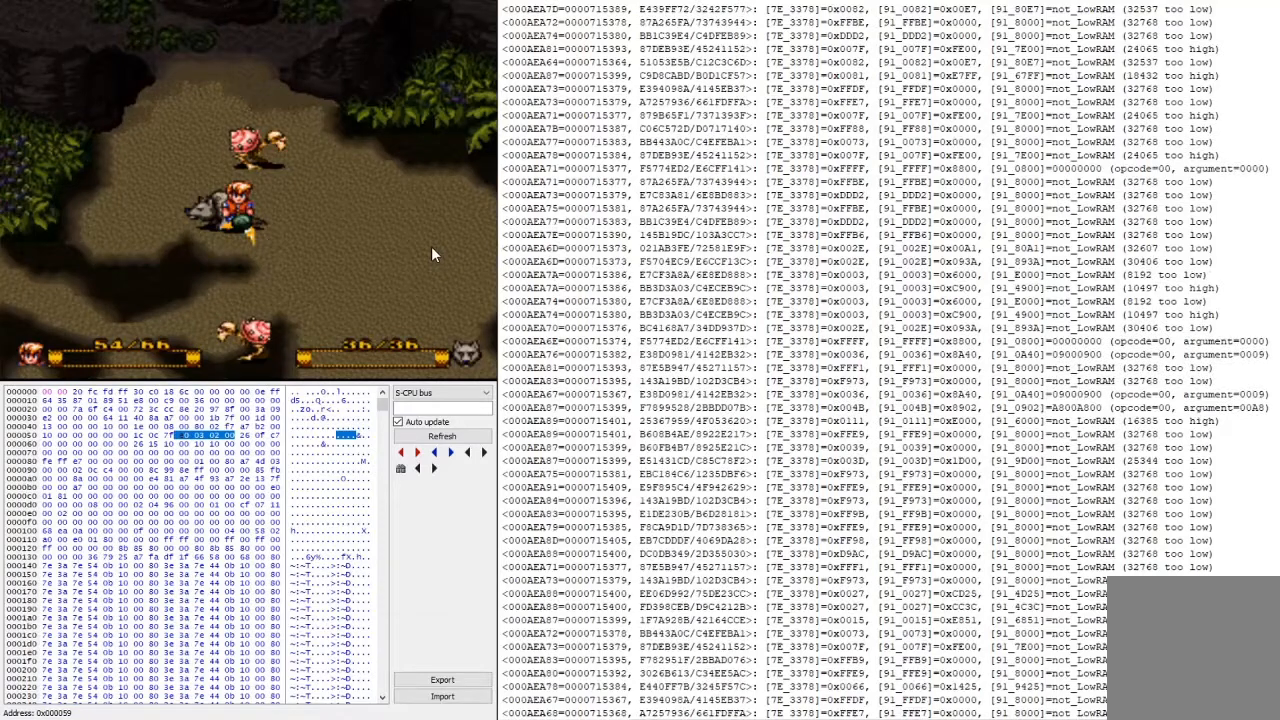
{"buttons": [], "events": [[200, "L2", "down"], [433, "L2", "up"]]}
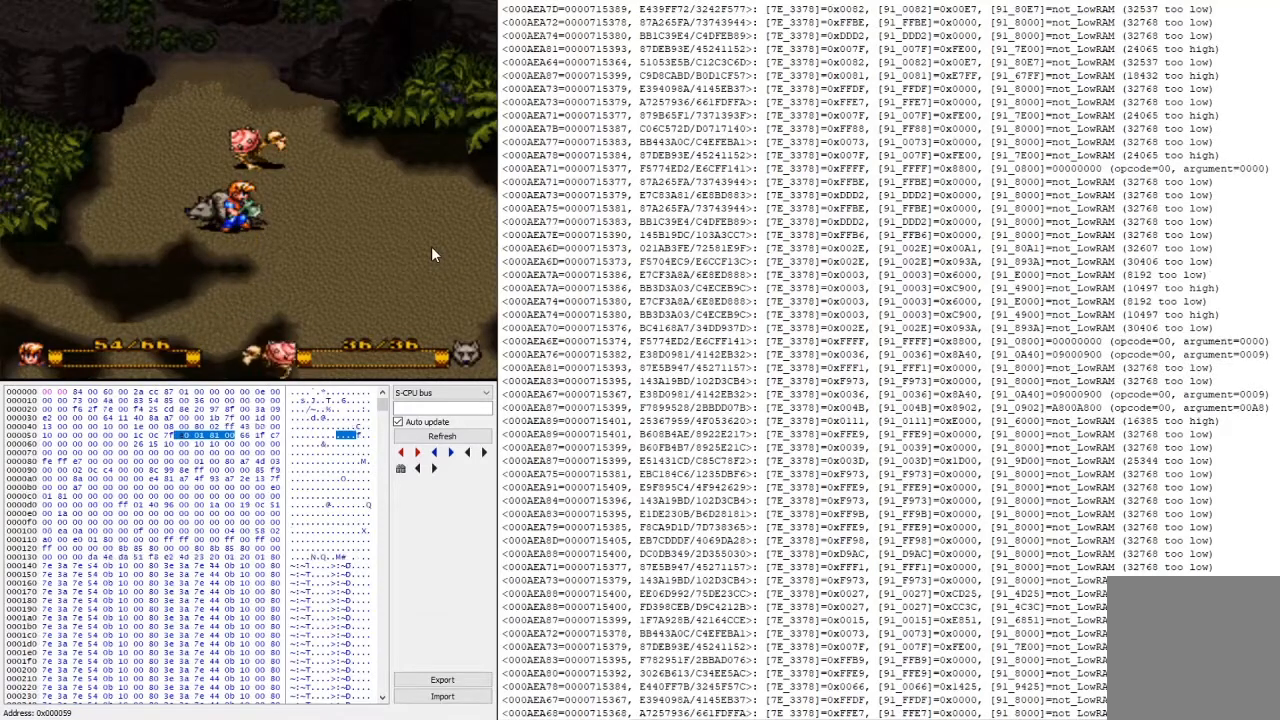
{"buttons": [], "events": [[167, "Y", "down"], [300, "Y", "up"]]}
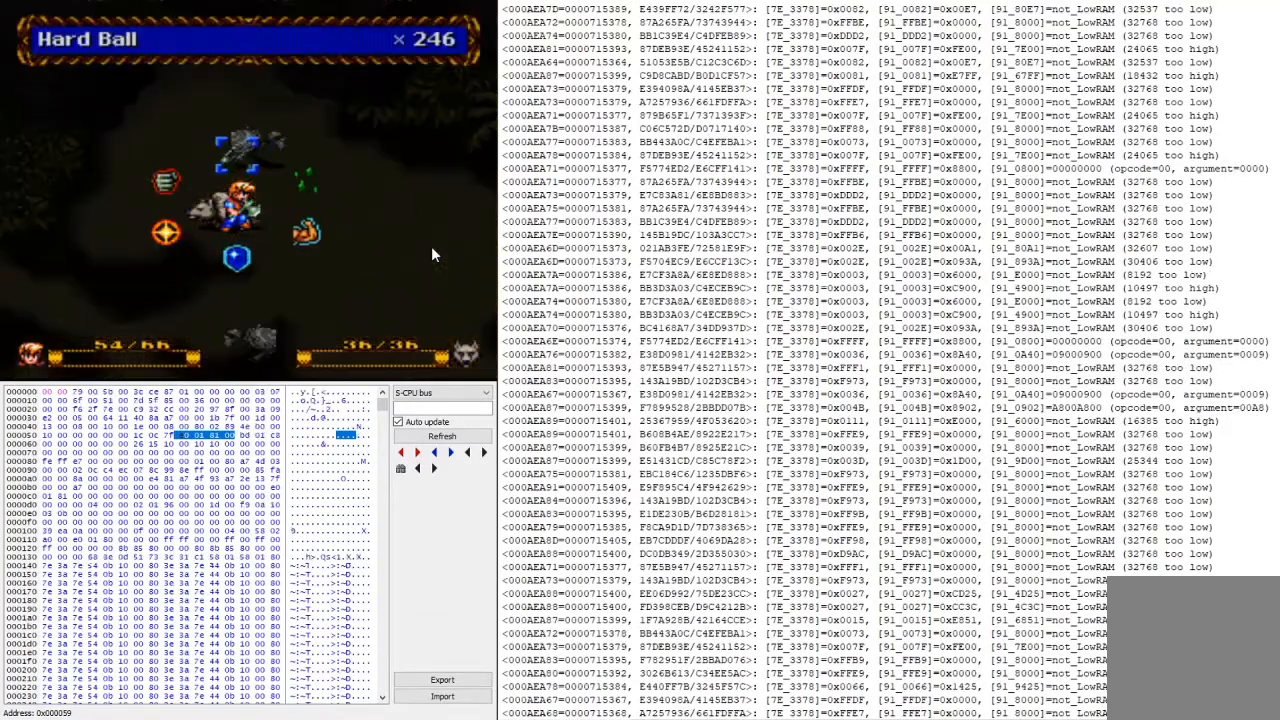
{"buttons": [], "events": [[67, "A", "down"], [167, "A", "up"], [267, "A", "down"], [400, "A", "up"]]}
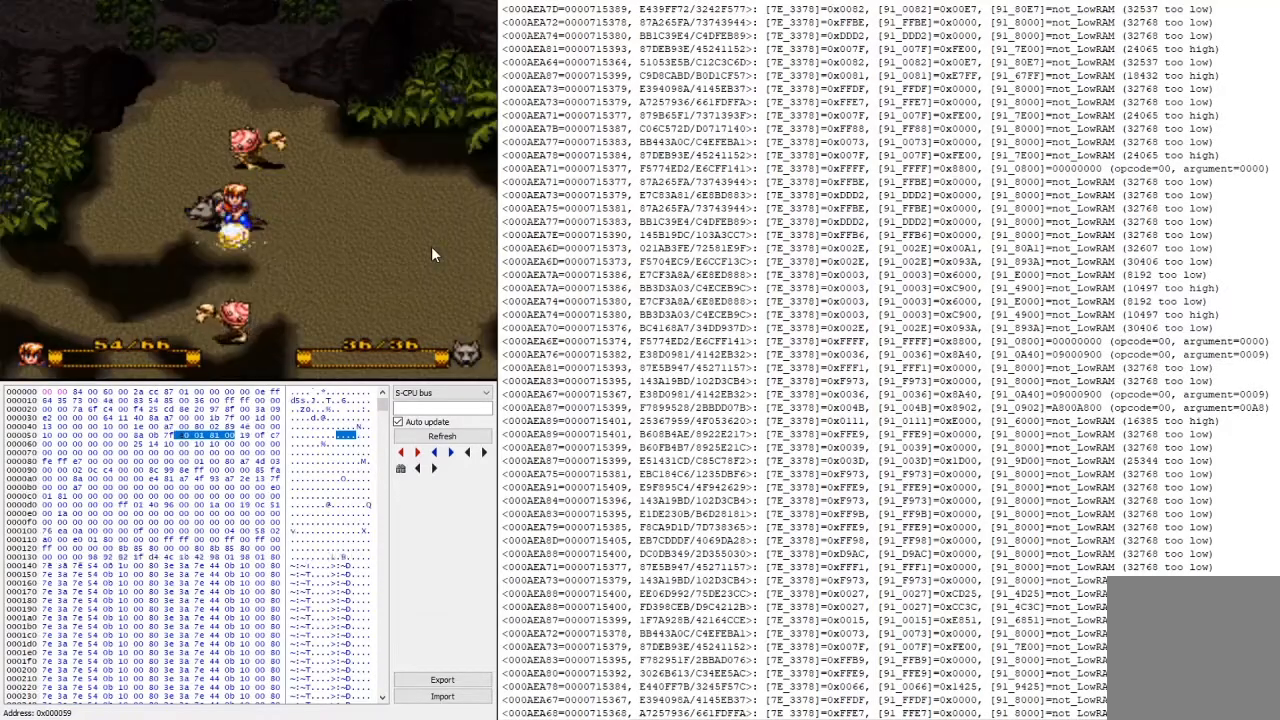
{"buttons": [], "events": []}
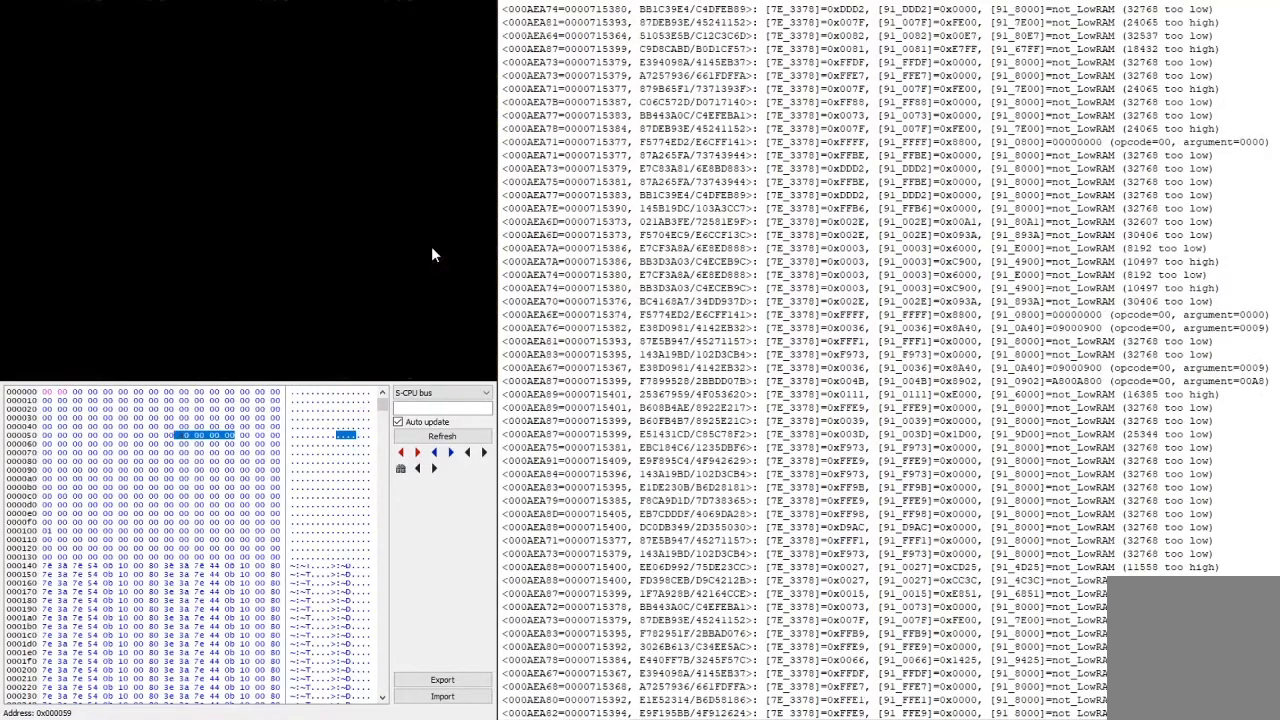
{"buttons": ["L2"], "events": [[367, "L2", "down"]]}
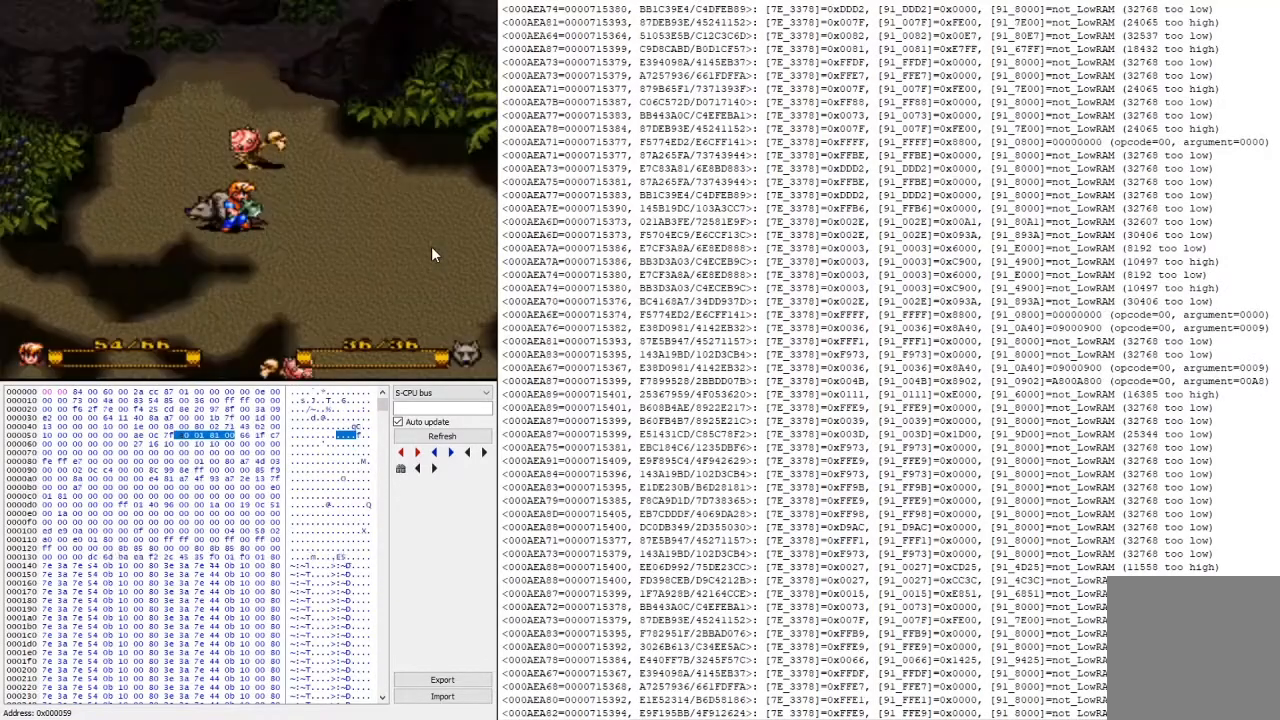
{"buttons": [], "events": [[67, "L2", "up"], [300, "Y", "down"], [433, "Y", "up"]]}
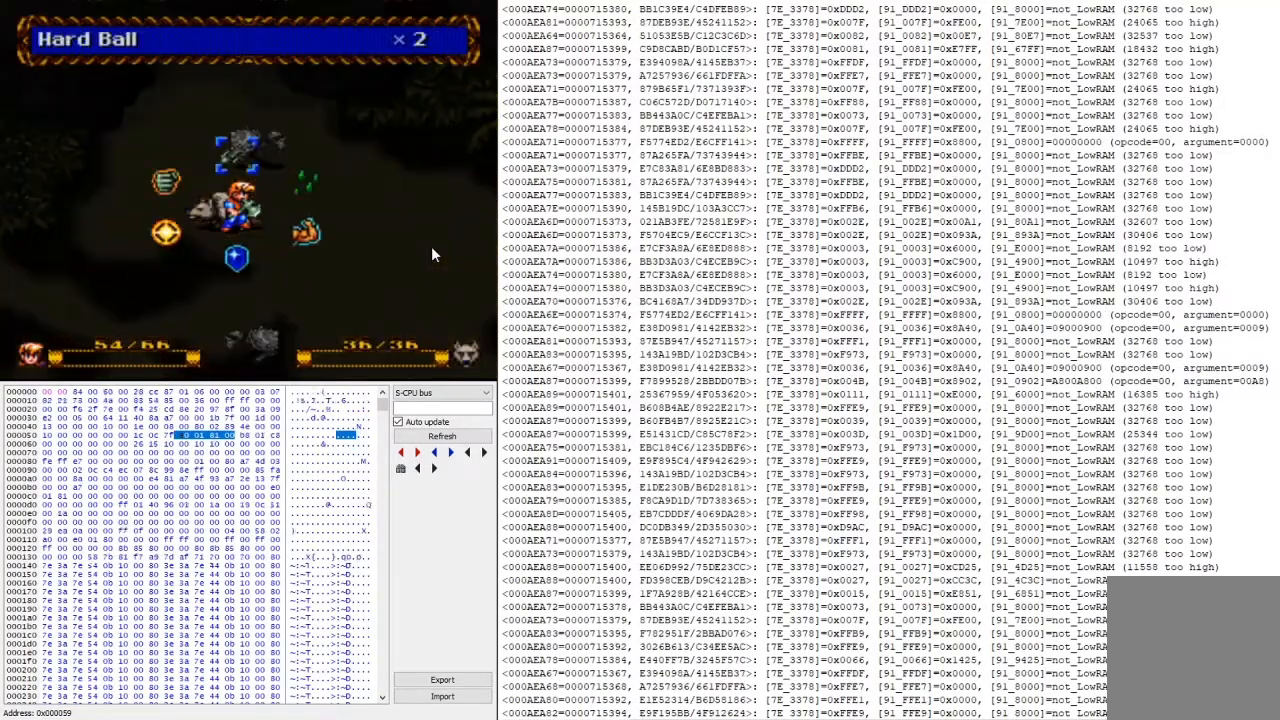
{"buttons": ["A"], "events": [[233, "A", "down"], [333, "A", "up"], [433, "A", "down"]]}
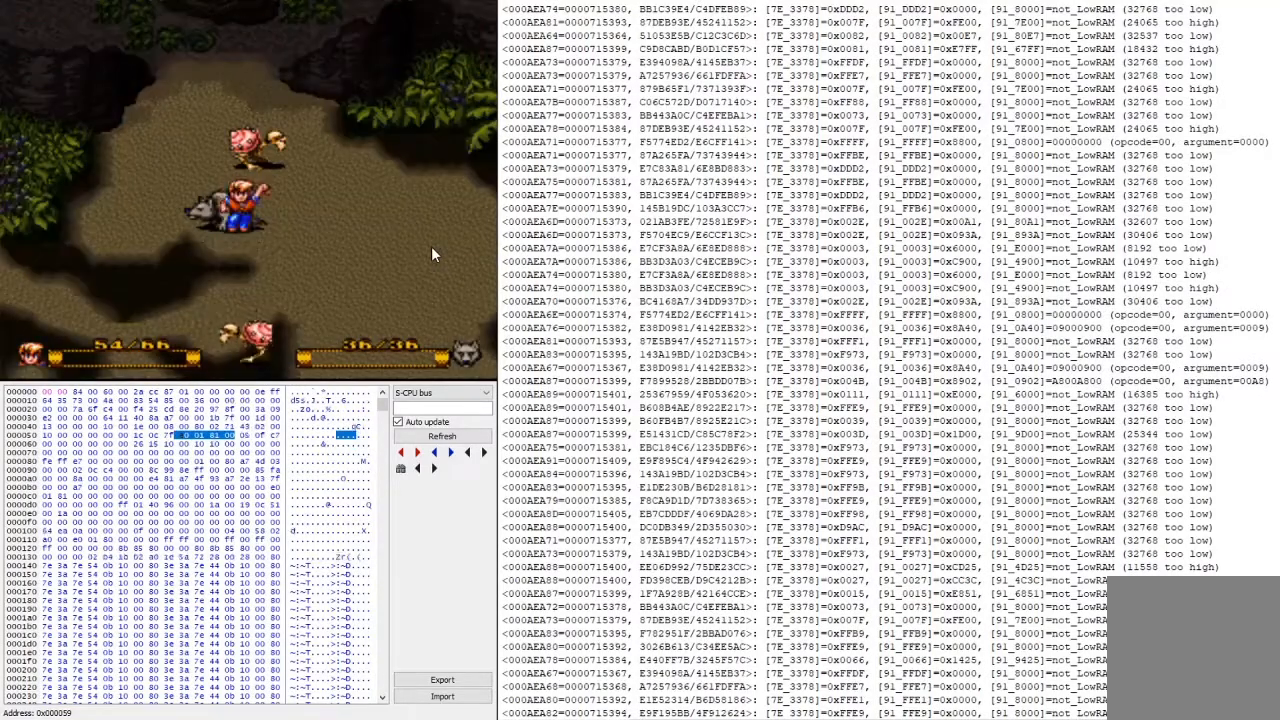
{"buttons": [], "events": [[67, "A", "up"]]}
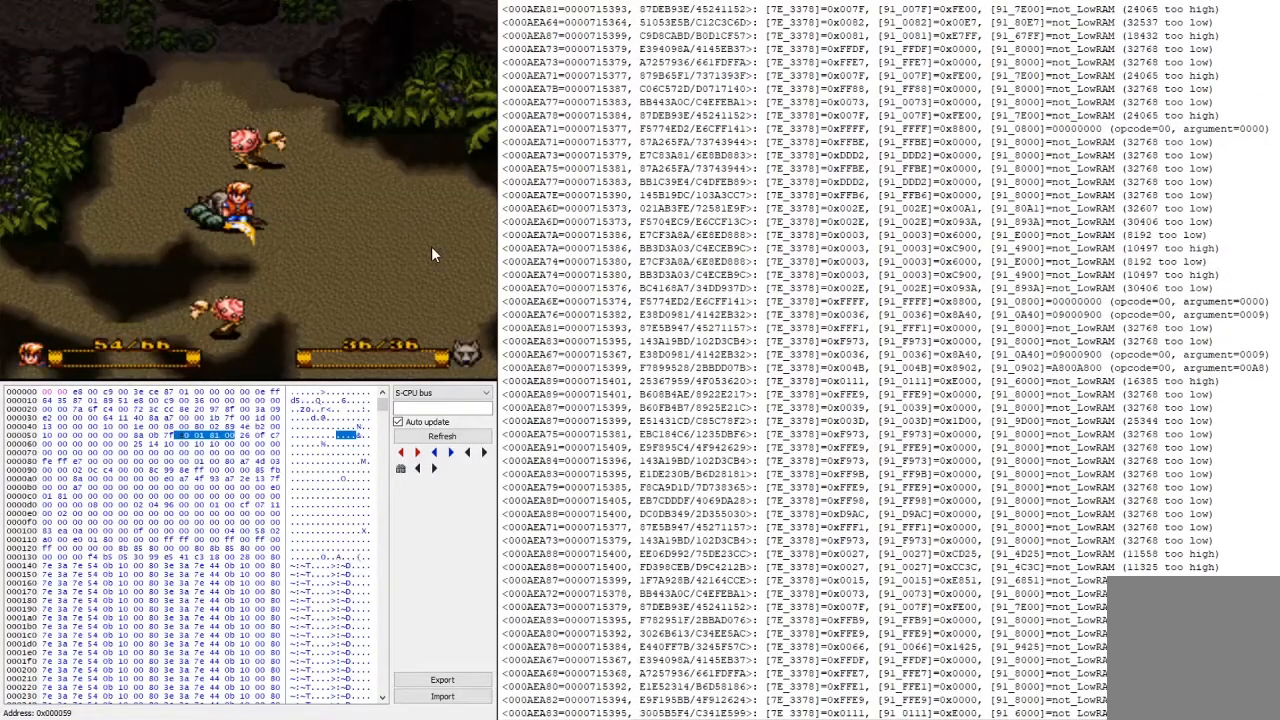
{"buttons": ["L2"], "events": [[500, "L2", "down"]]}
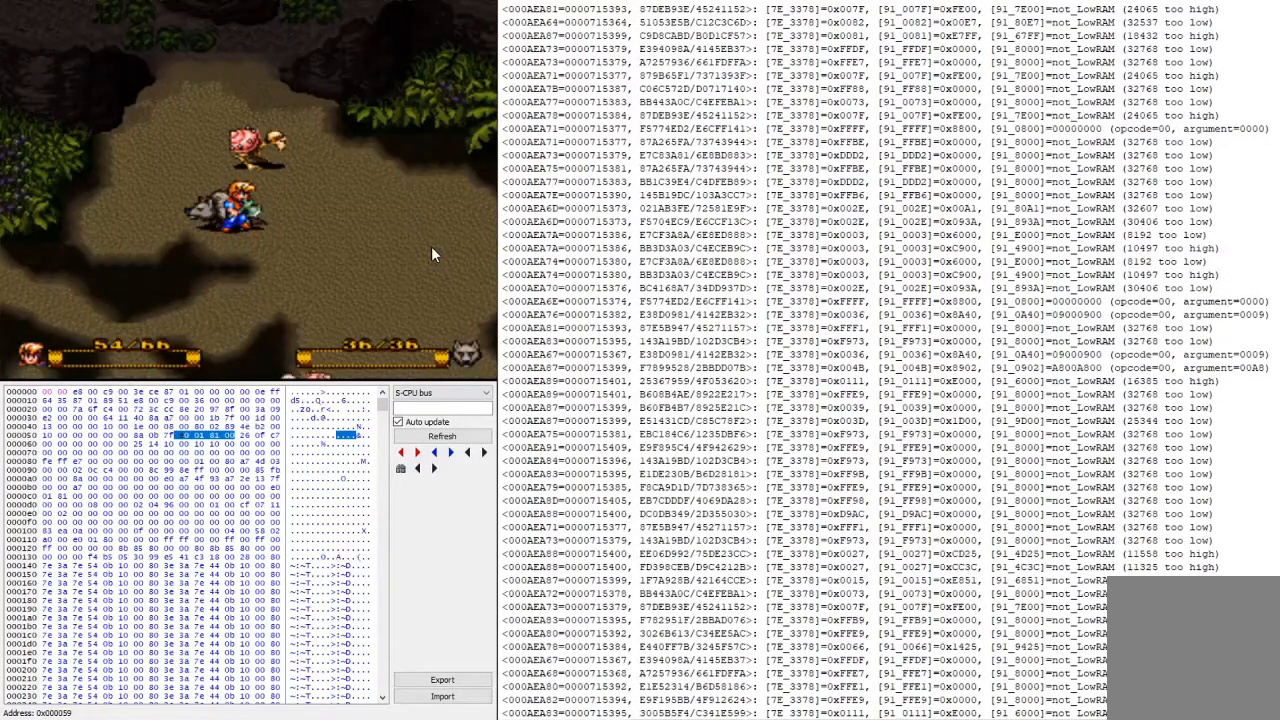
{"buttons": ["Y"], "events": [[233, "L2", "up"], [467, "Y", "down"]]}
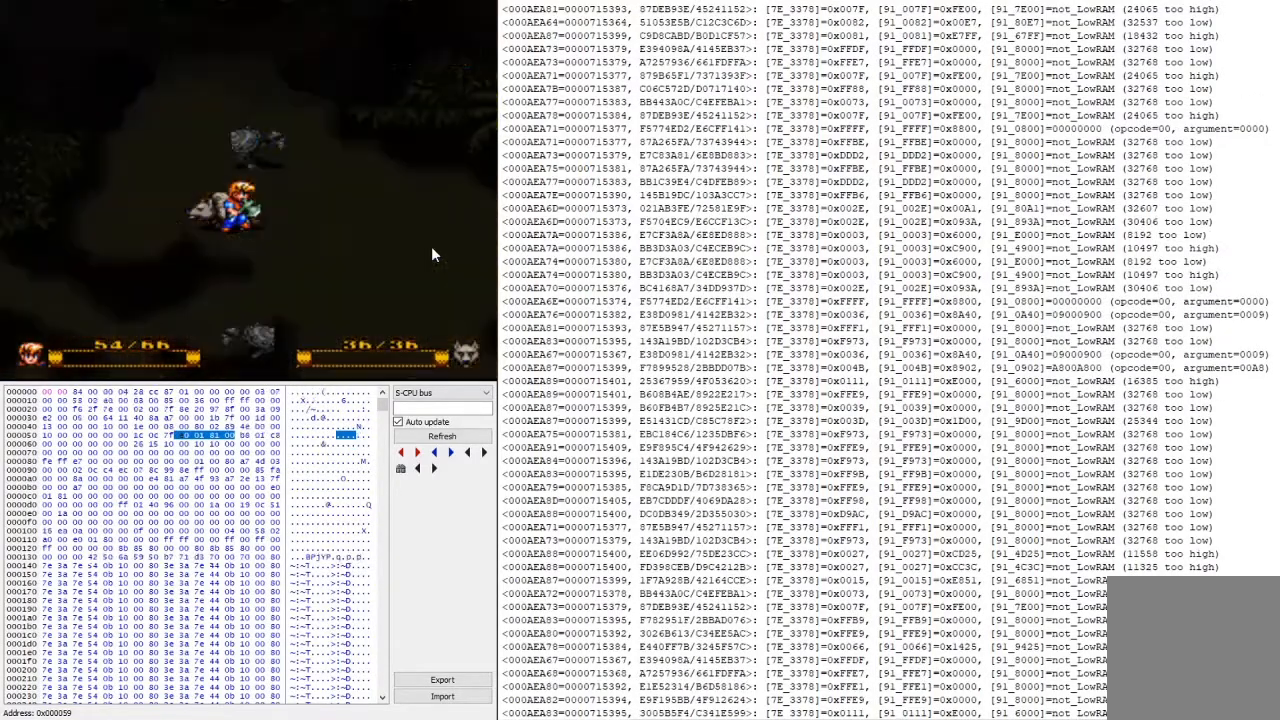
{"buttons": [], "events": [[67, "Y", "up"], [400, "A", "down"], [500, "A", "up"]]}
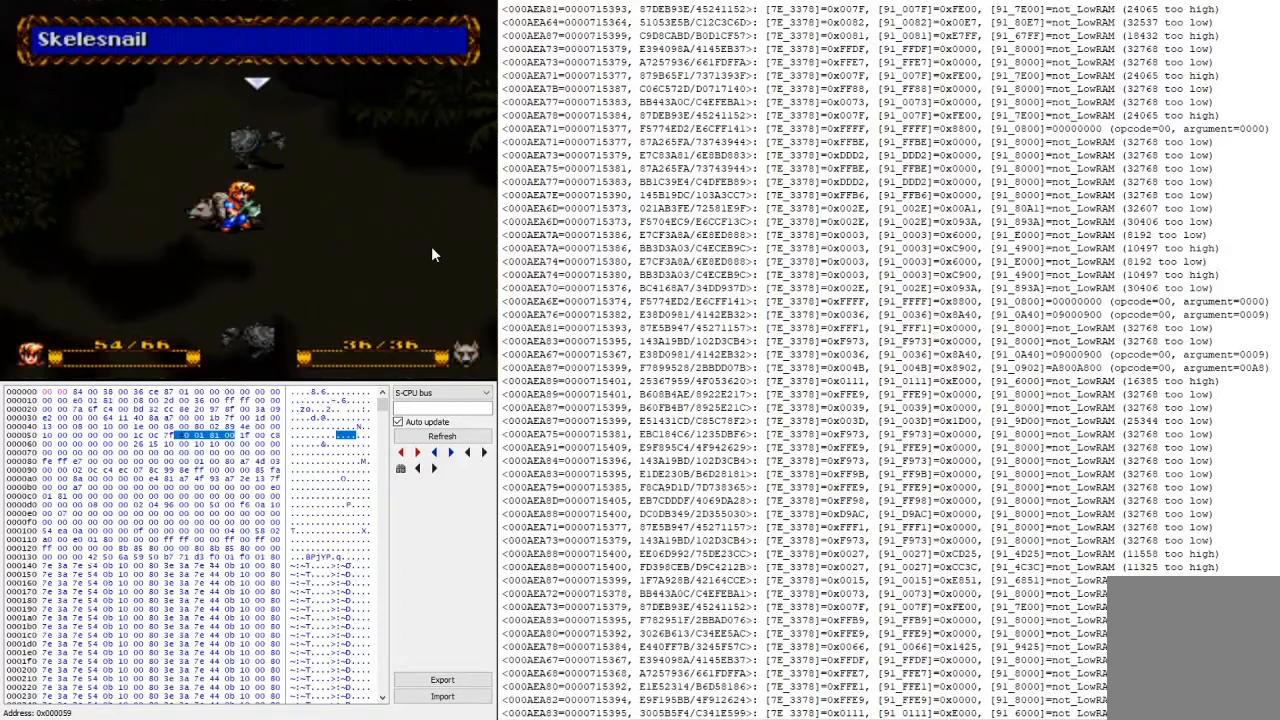
{"buttons": [], "events": [[100, "A", "down"], [233, "A", "up"]]}
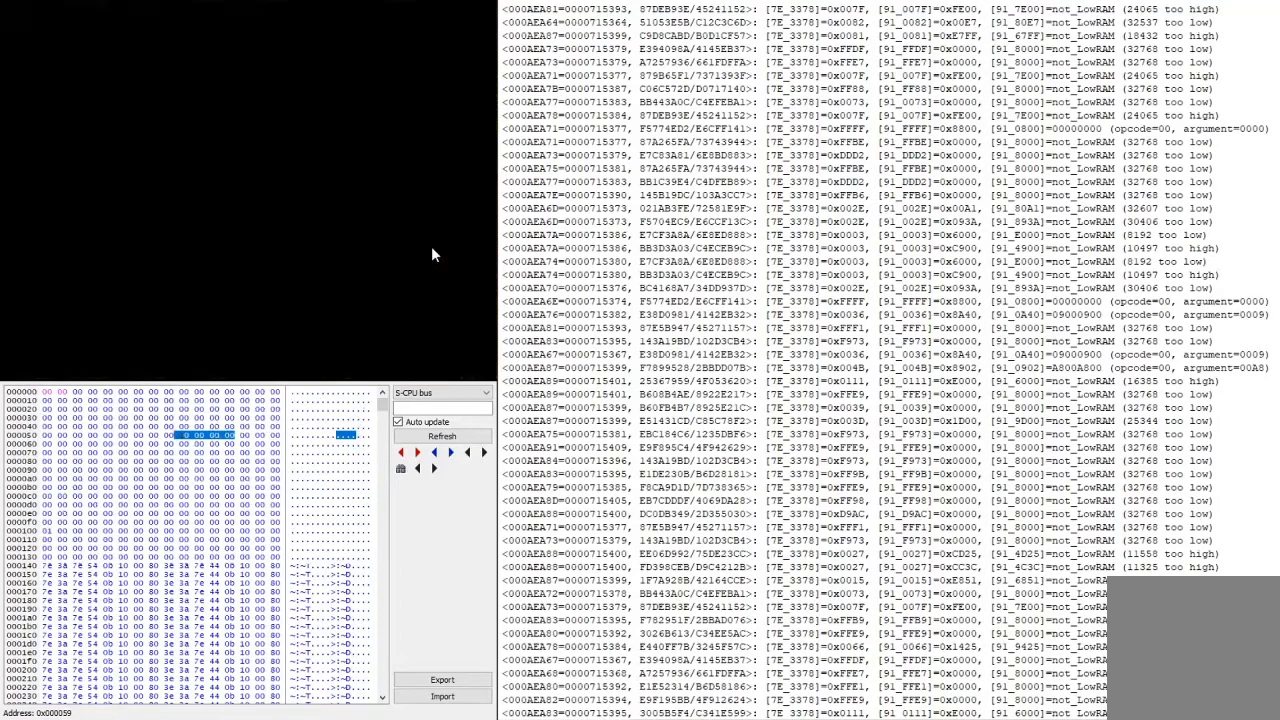
{"buttons": [], "events": []}
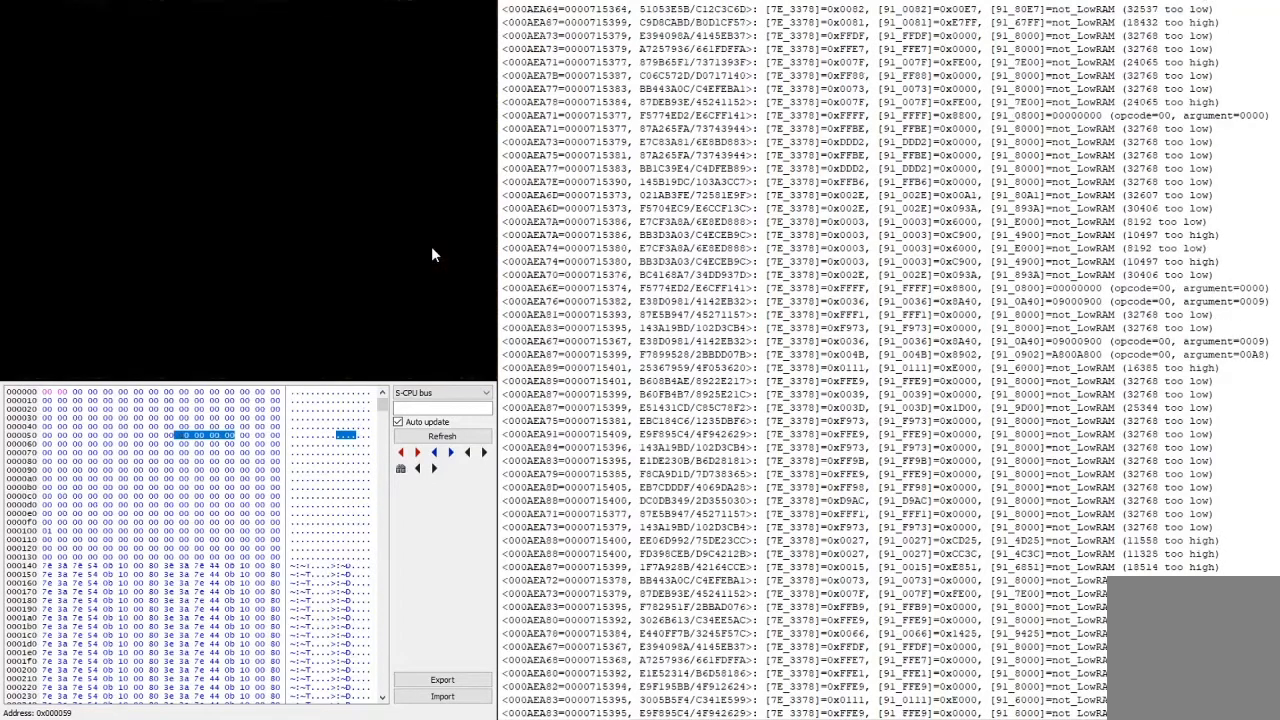
{"buttons": ["Y"], "events": [[167, "L2", "down"], [400, "L2", "up"], [400, "Y", "down"]]}
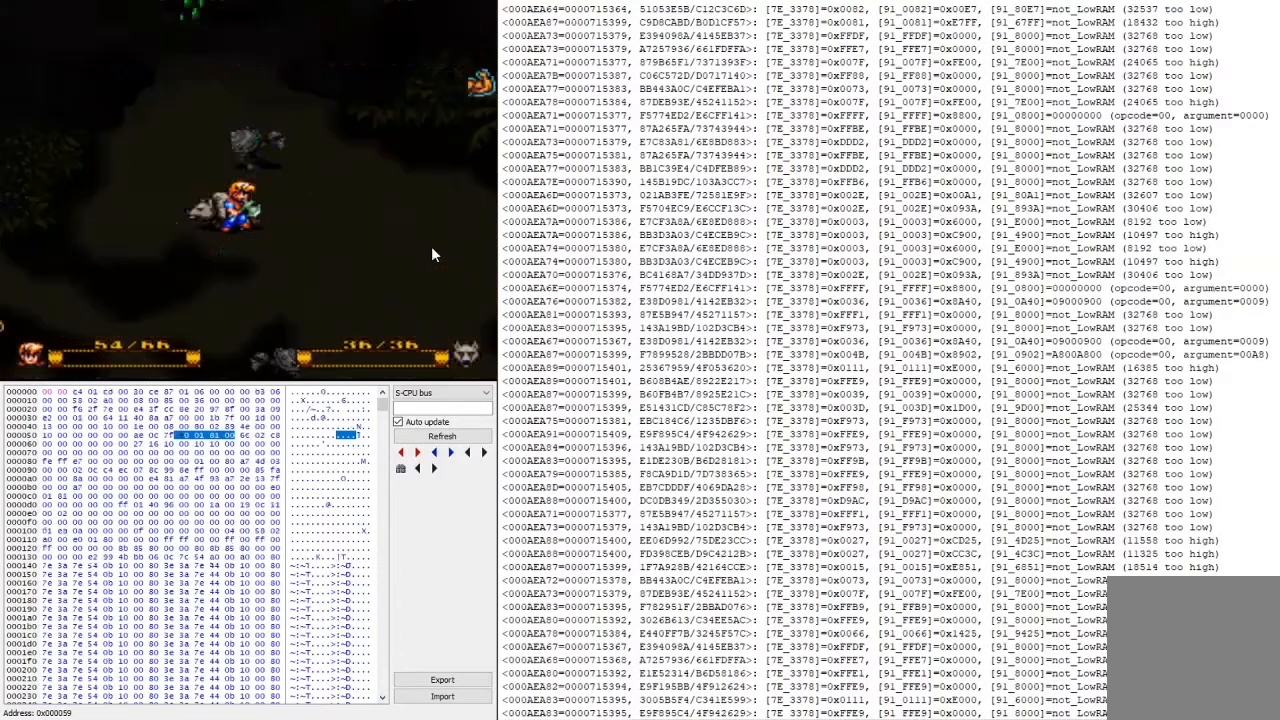
{"buttons": [], "events": [[67, "Y", "up"], [400, "A", "down"], [500, "A", "up"]]}
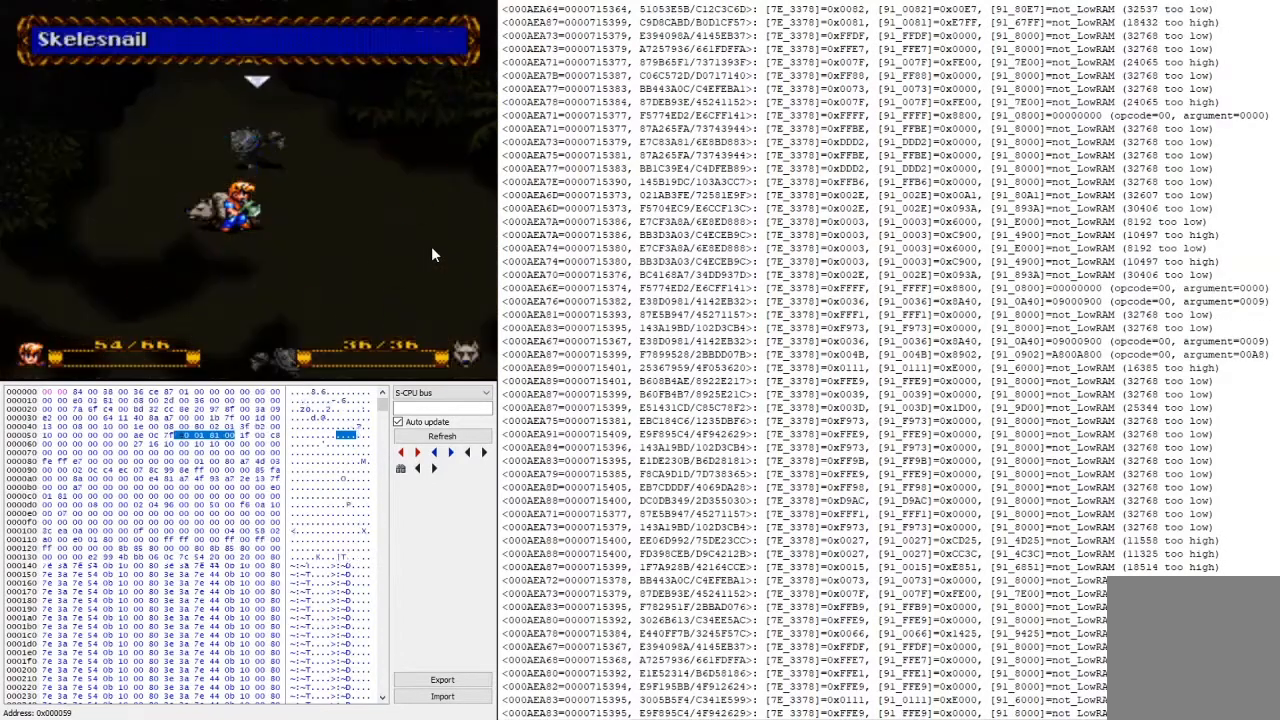
{"buttons": [], "events": [[100, "A", "down"], [267, "A", "up"]]}
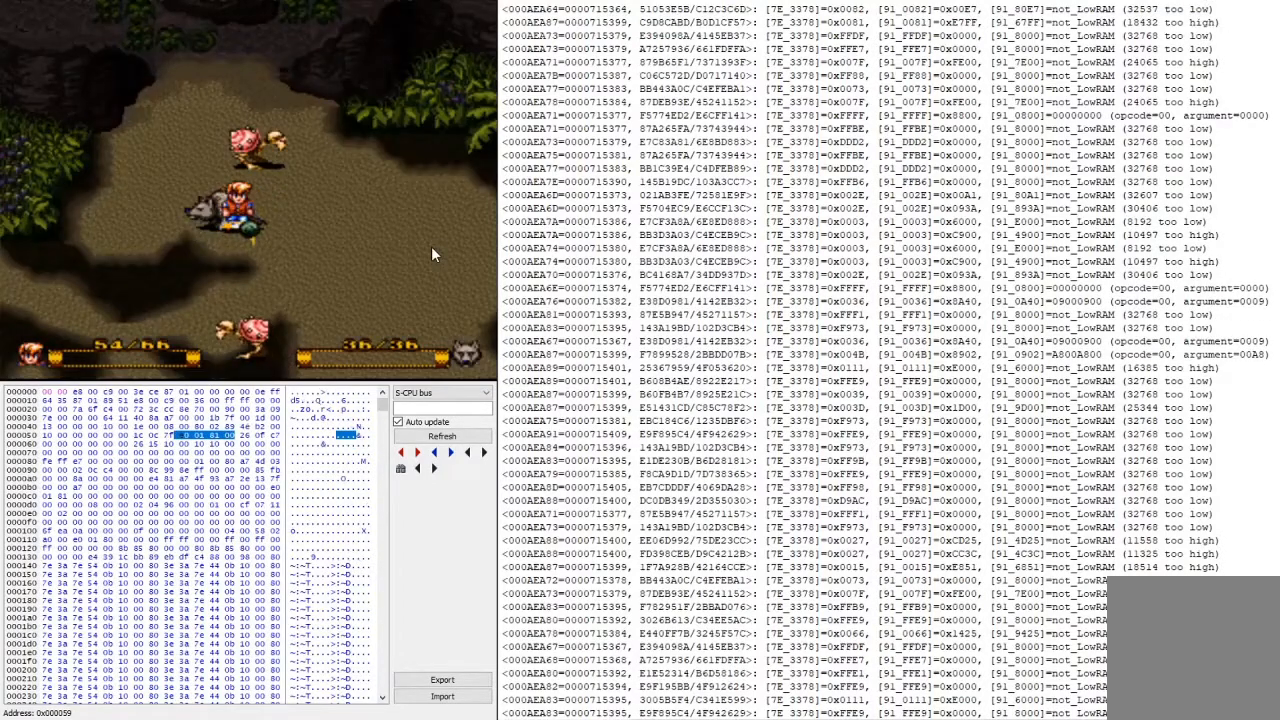
{"buttons": [], "events": []}
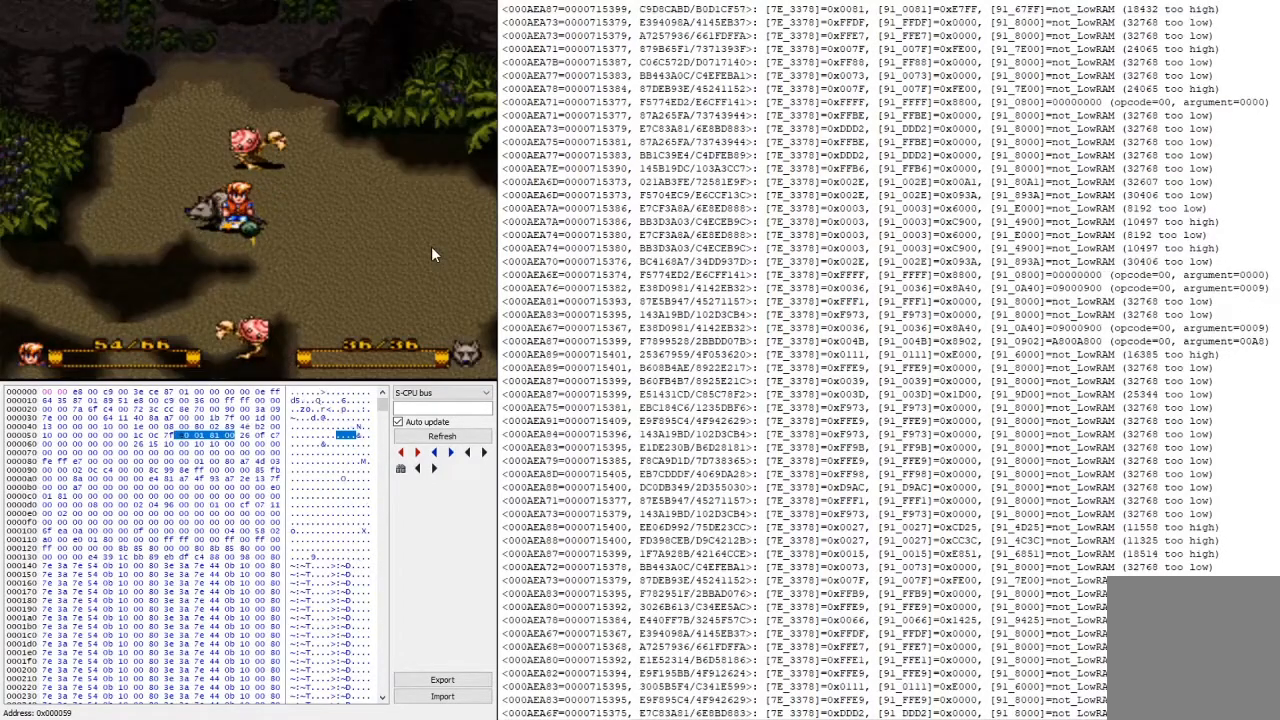
{"buttons": ["Y"], "events": [[133, "L2", "down"], [267, "L2", "up"], [433, "Y", "down"]]}
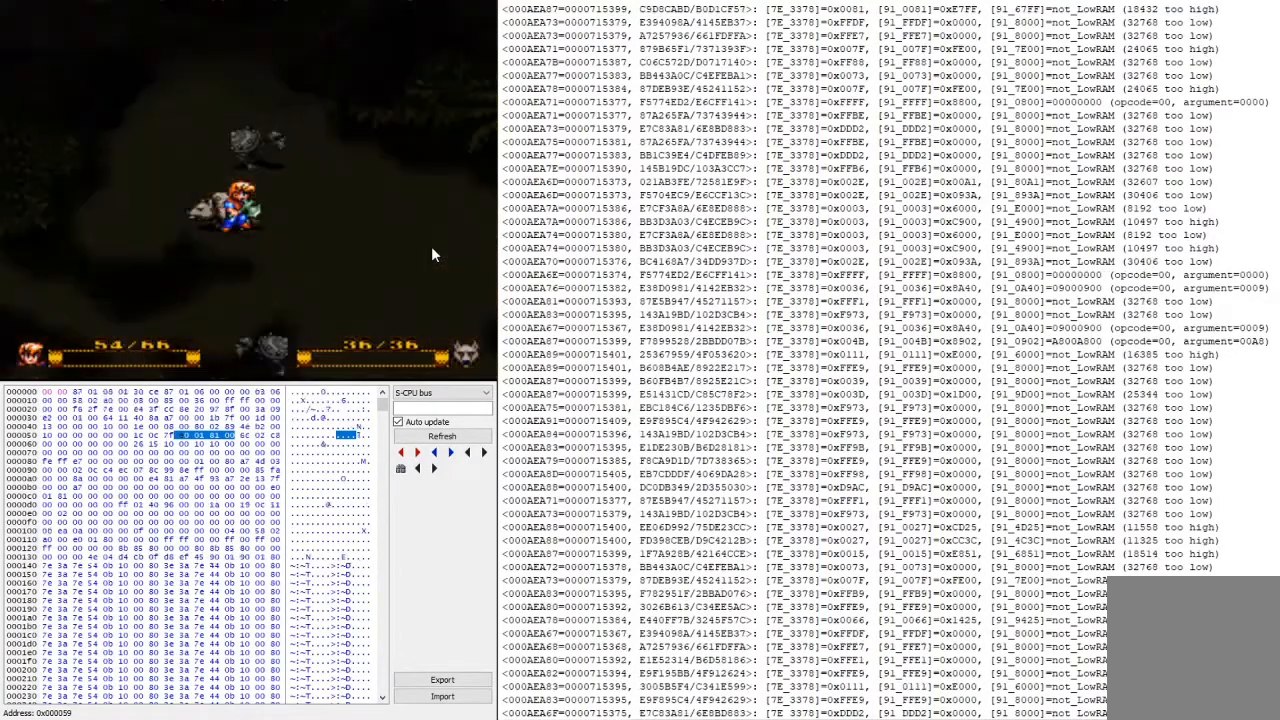
{"buttons": ["A"], "events": [[67, "Y", "up"], [400, "A", "down"]]}
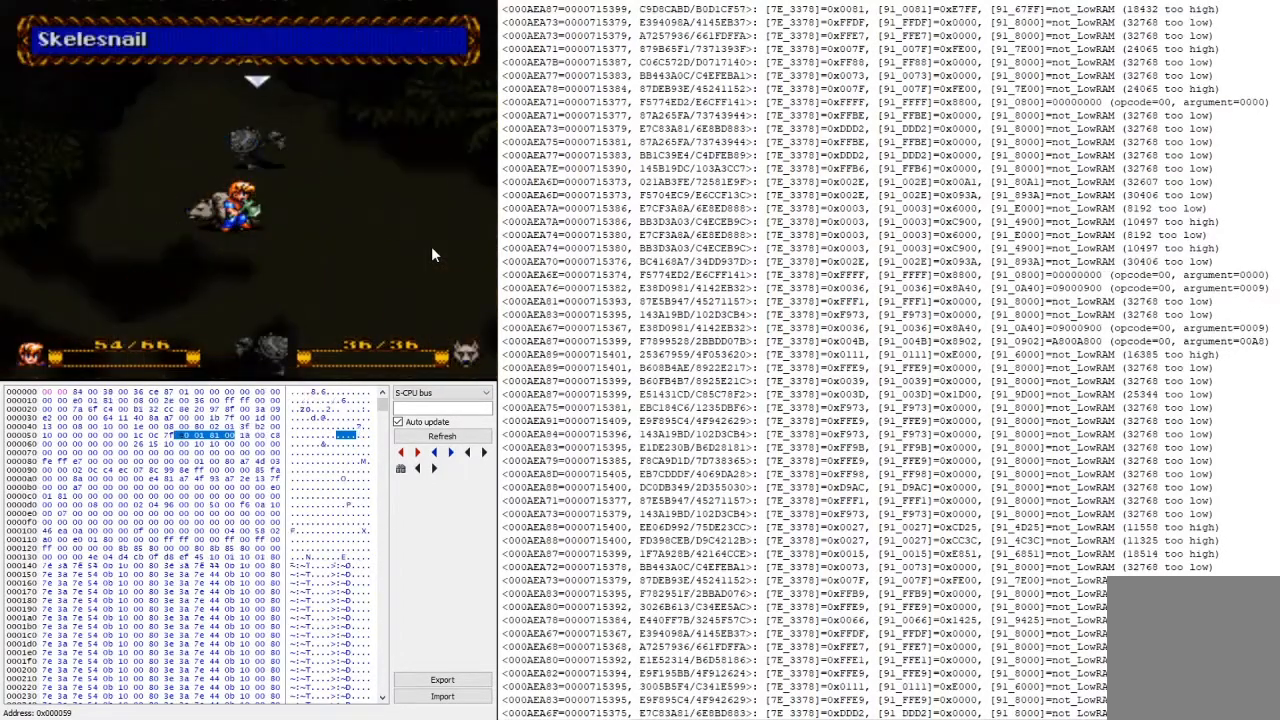
{"buttons": [], "events": [[33, "A", "up"], [133, "A", "down"], [300, "A", "up"]]}